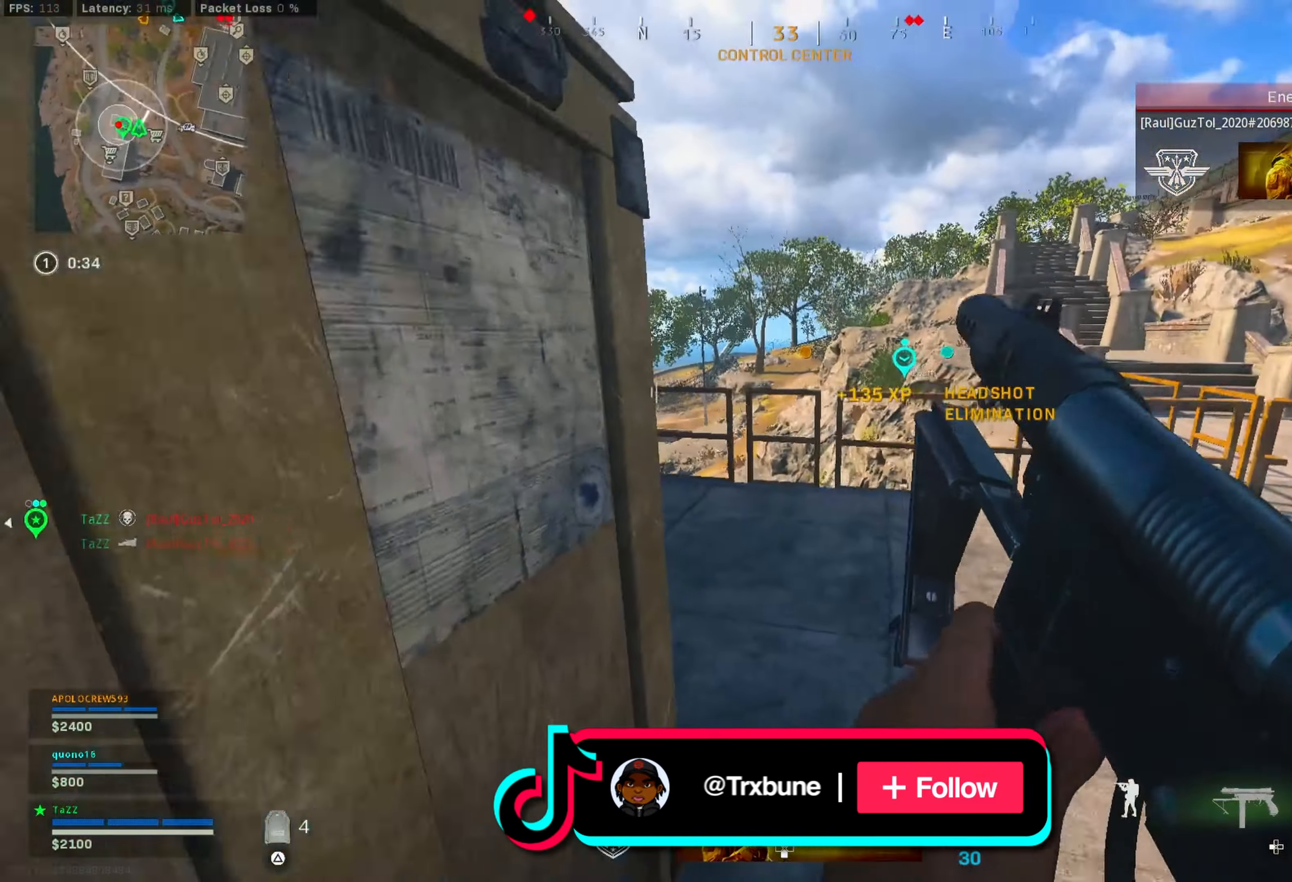
Gameplay with a controller (PlayStation layout); each line is a JSON object with the inputs held at the frame after it. "events" lists button and stick changes between this image and that frame as [ms after this image, input, new state], when the widget could be followed in between.
{"buttons": [], "left_stick": "center", "right_stick": "left", "events": [[17, "right_stick", "center"], [183, "right_stick", "up-left"], [217, "left_stick", "center"], [233, "right_stick", "left"], [267, "left_stick", "right"], [383, "left_stick", "left"], [500, "left_stick", "center"]]}
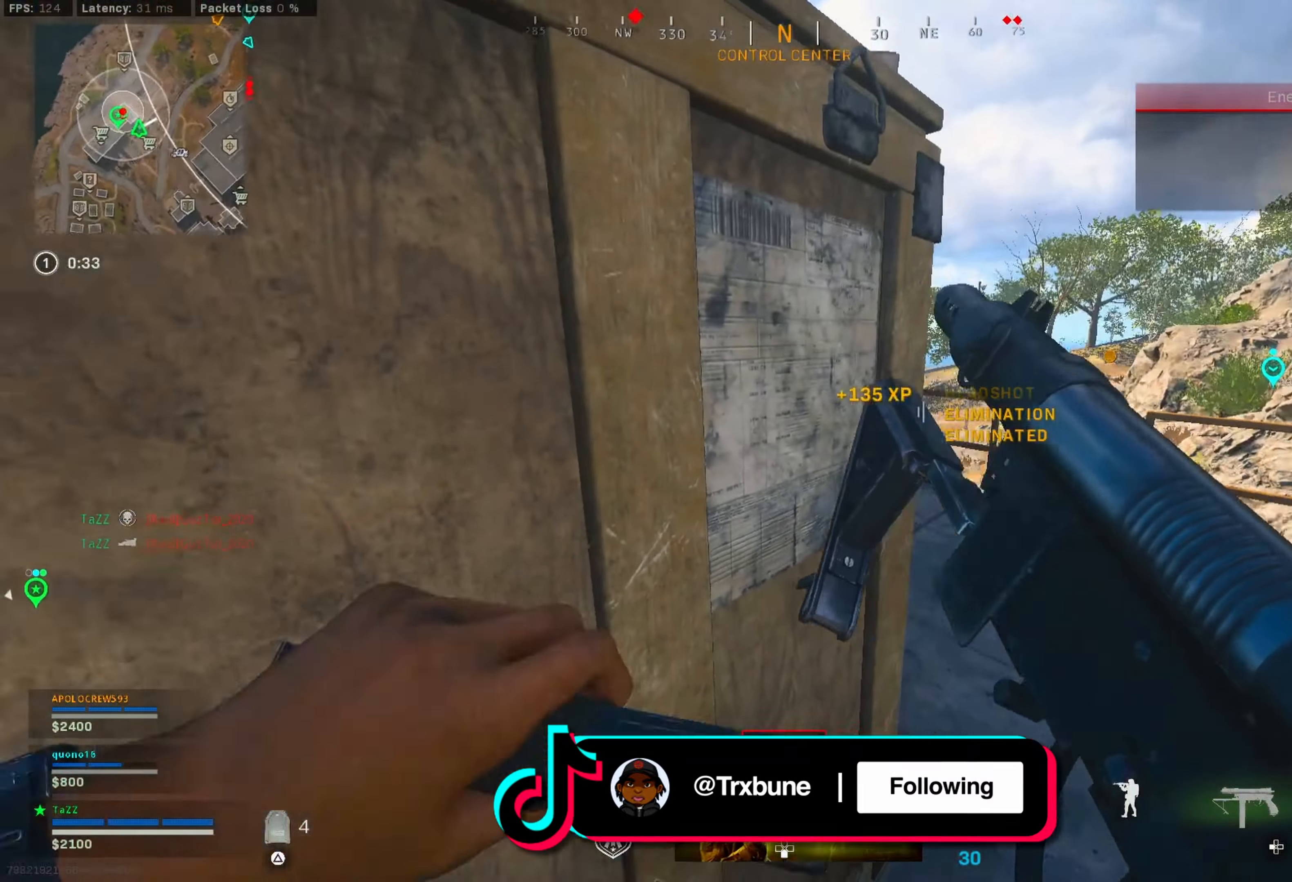
{"buttons": [], "left_stick": "up", "right_stick": "center", "events": [[50, "left_stick", "right"], [50, "right_stick", "center"], [217, "right_stick", "left"], [333, "right_stick", "center"], [400, "left_stick", "up-right"], [500, "left_stick", "up"]]}
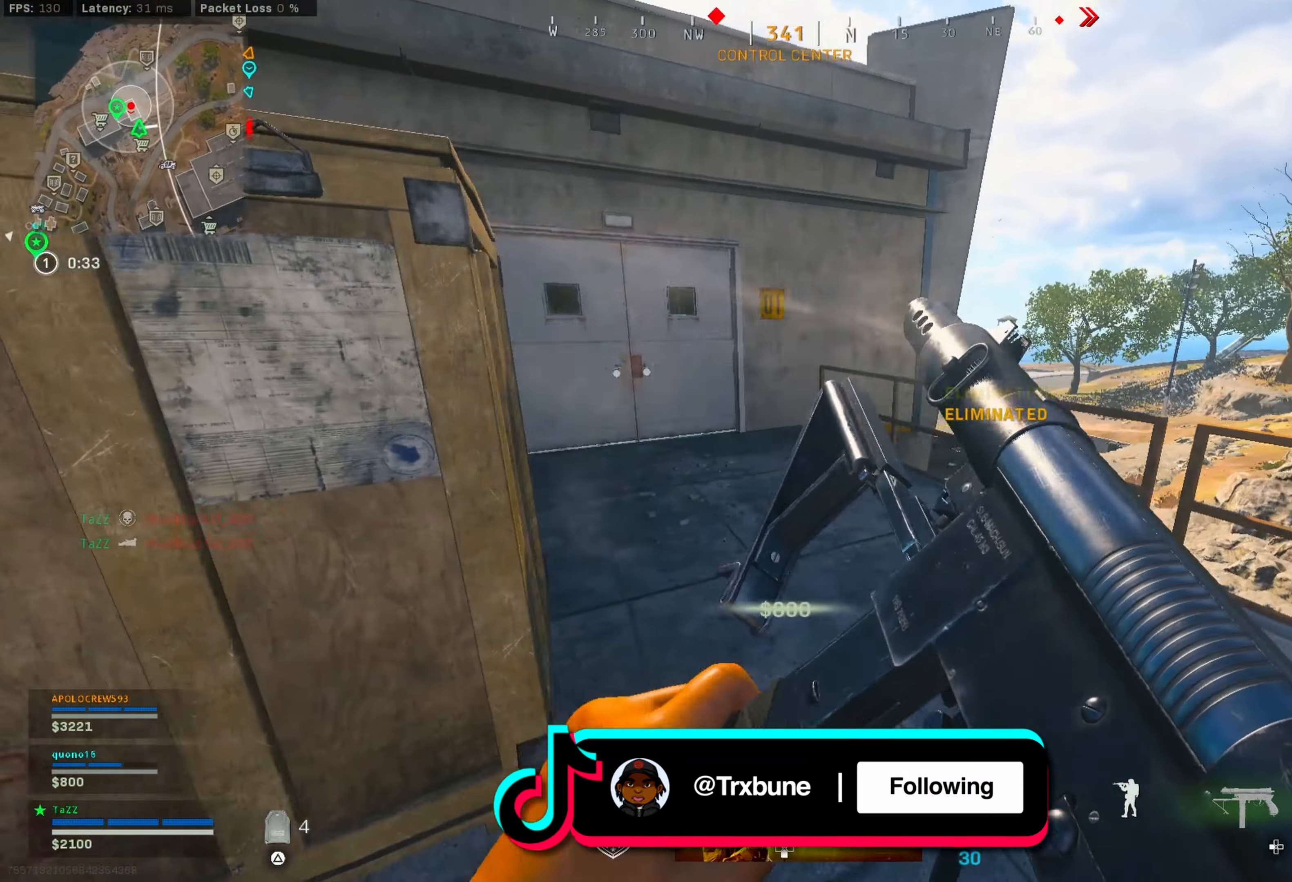
{"buttons": [], "left_stick": "up", "right_stick": "center", "events": [[17, "L3", "down"], [17, "right_stick", "left"], [117, "L3", "up"], [200, "L3", "down"], [317, "L3", "up"], [317, "right_stick", "center"], [400, "right_stick", "right"], [450, "right_stick", "center"]]}
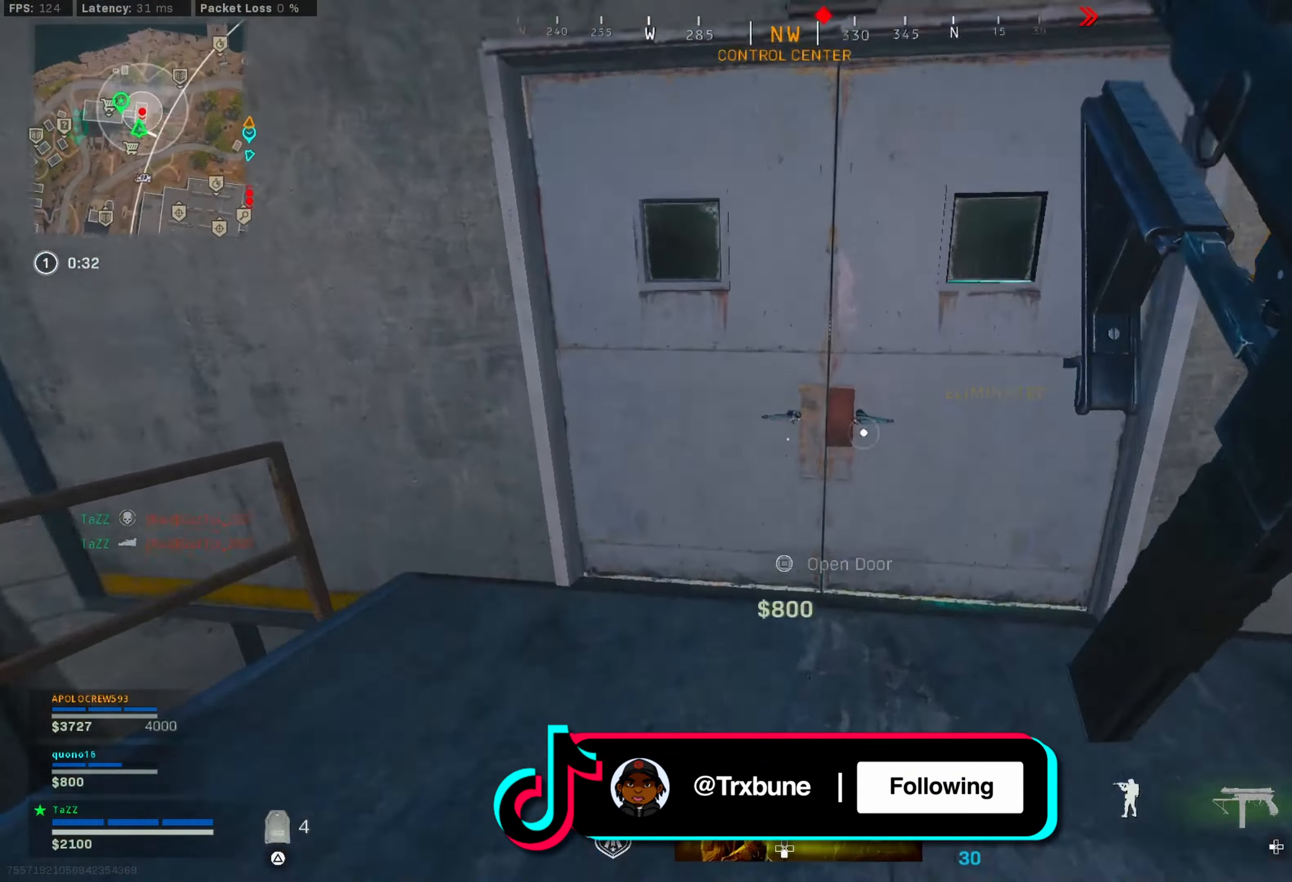
{"buttons": ["R3"], "left_stick": "down-right", "right_stick": "center", "events": [[83, "L3", "down"], [217, "left_stick", "up-right"], [233, "R3", "down"], [350, "R3", "up"], [417, "L3", "up"], [417, "R3", "down"], [500, "left_stick", "down-right"]]}
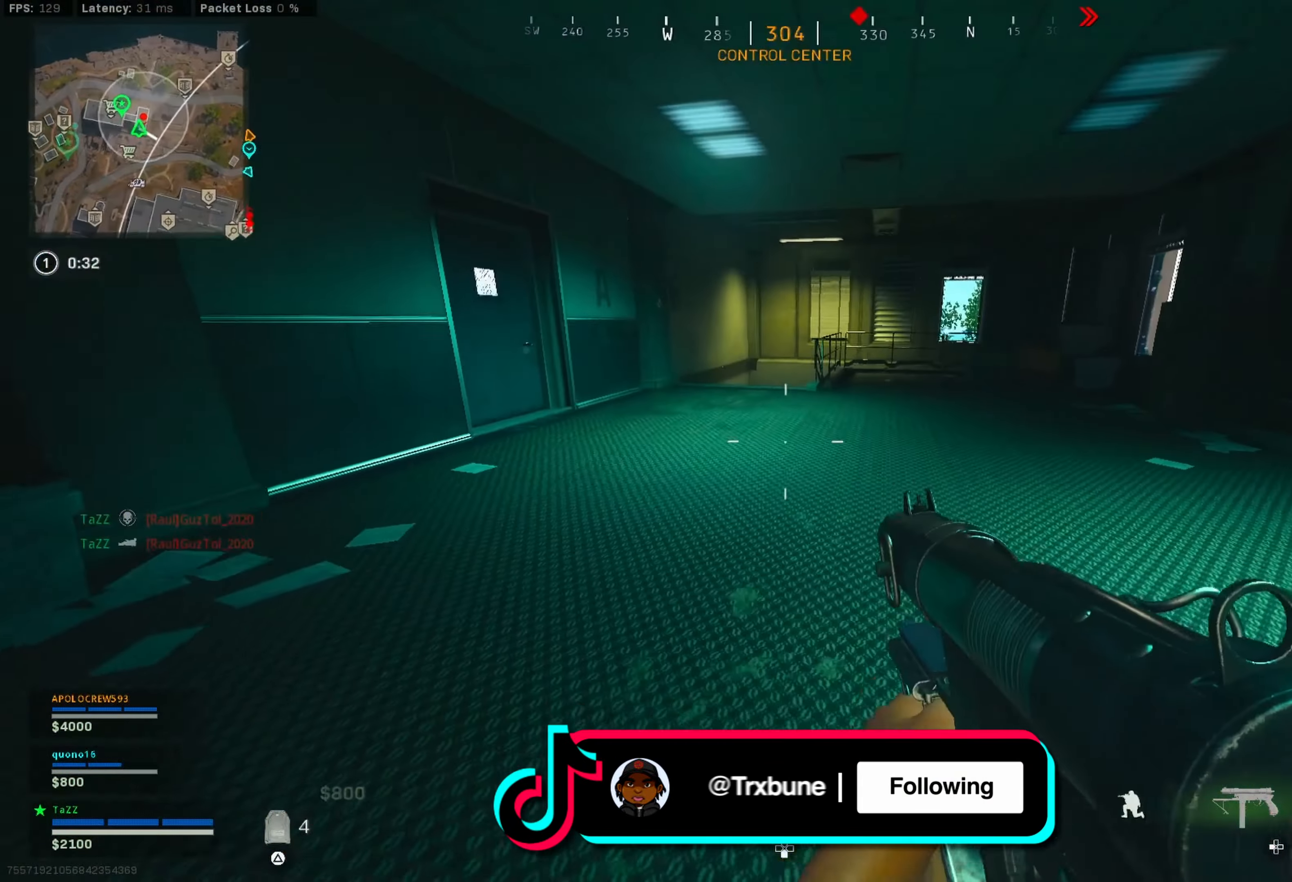
{"buttons": [], "left_stick": "up-right", "right_stick": "center", "events": [[50, "R3", "up"], [67, "right_stick", "up-right"], [117, "left_stick", "up-right"], [183, "L3", "down"], [200, "right_stick", "down-left"], [250, "right_stick", "center"], [283, "L3", "up"], [367, "L3", "down"], [450, "L3", "up"]]}
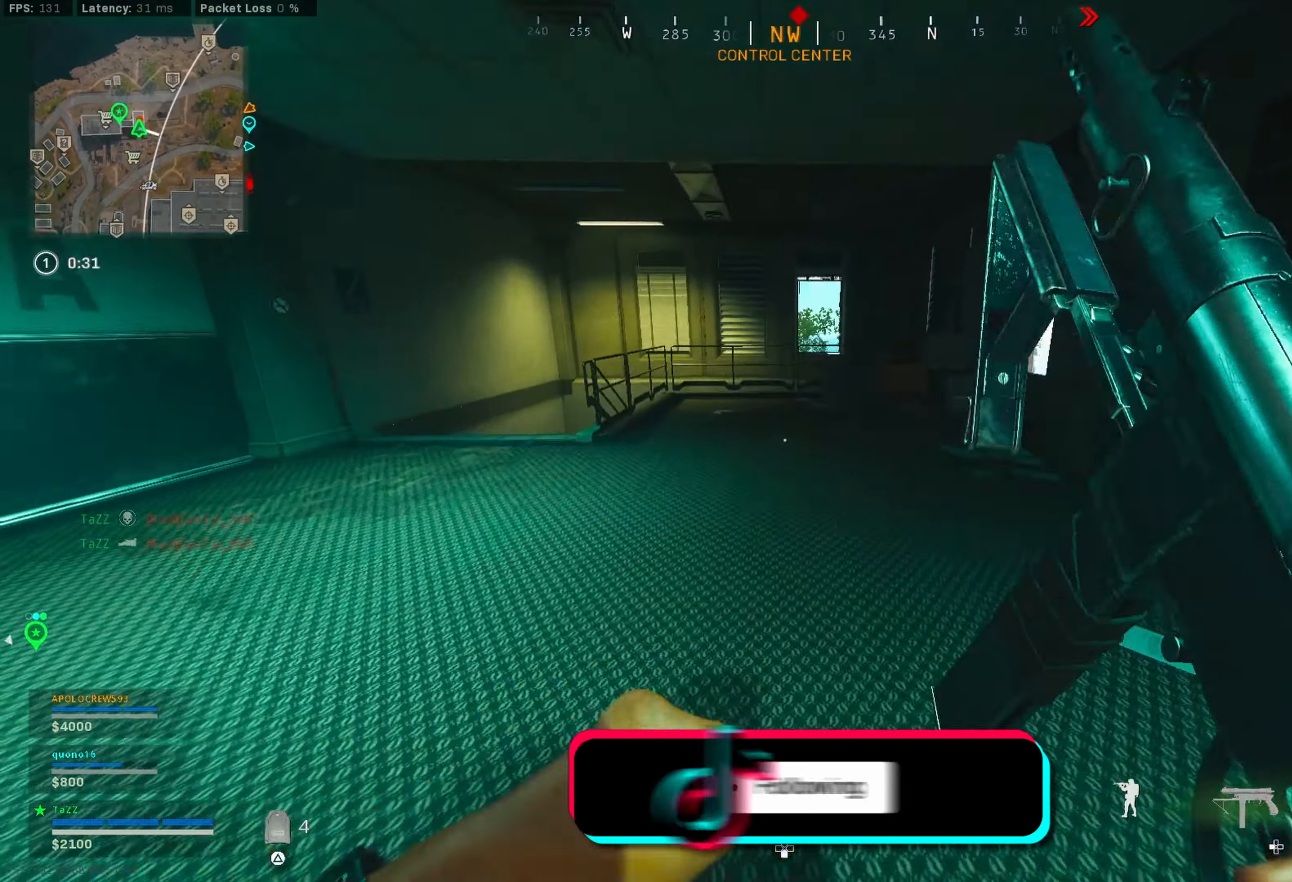
{"buttons": ["L3"], "left_stick": "up-right", "right_stick": "center", "events": [[17, "right_stick", "down"], [33, "L3", "down"], [133, "L3", "up"], [250, "L3", "down"], [250, "right_stick", "center"], [300, "L3", "up"], [333, "L1", "down"], [383, "L1", "up"], [383, "L3", "down"]]}
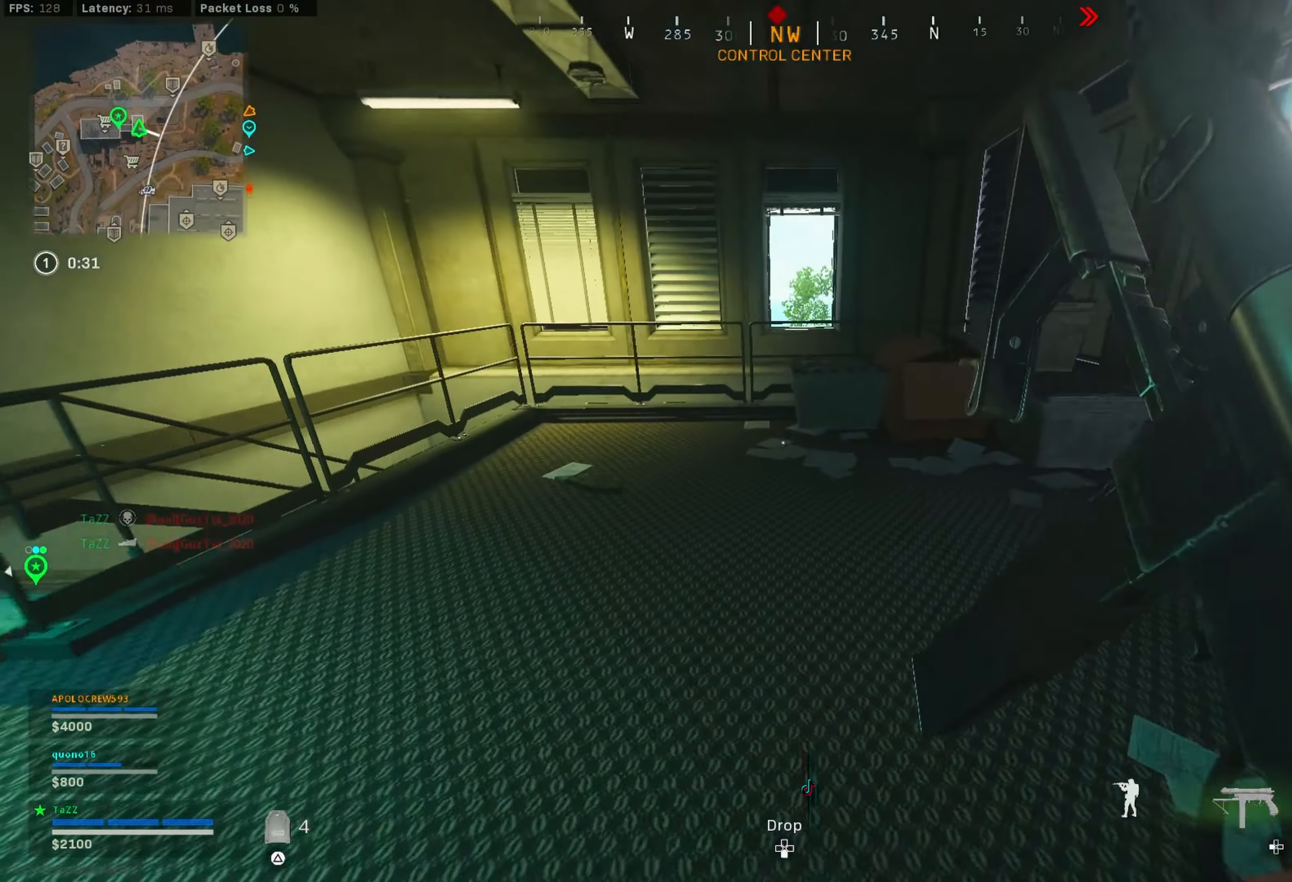
{"buttons": ["L3"], "left_stick": "up-right", "right_stick": "center", "events": [[200, "CROSS", "down"], [283, "CROSS", "up"], [300, "L3", "up"], [483, "L3", "down"]]}
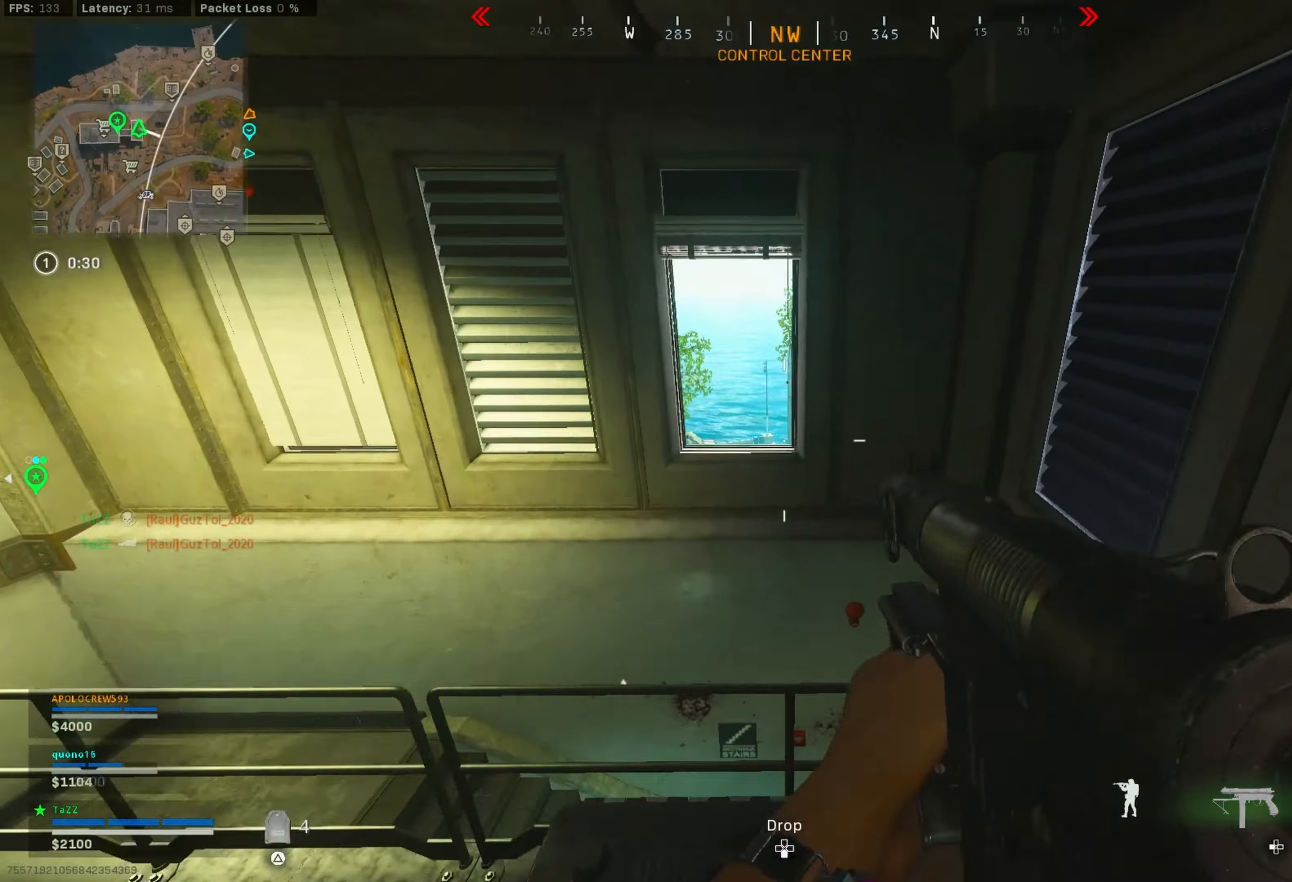
{"buttons": [], "left_stick": "down-right", "right_stick": "center", "events": [[17, "right_stick", "down"], [67, "L3", "up"], [67, "right_stick", "down-left"], [133, "L3", "down"], [200, "right_stick", "left"], [267, "L3", "up"], [317, "left_stick", "down-right"], [434, "right_stick", "center"]]}
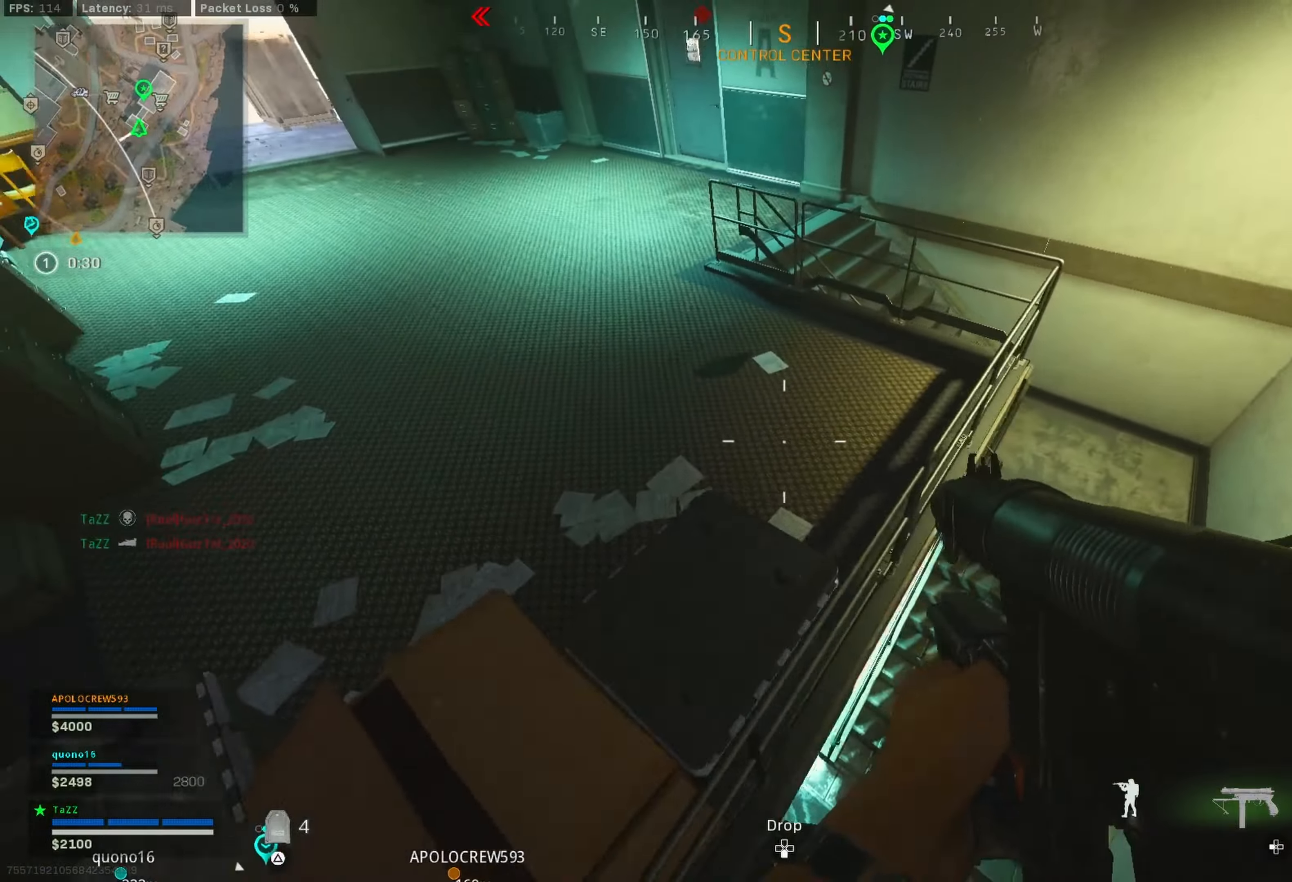
{"buttons": [], "left_stick": "up-left", "right_stick": "up", "events": [[134, "right_stick", "up-left"], [250, "left_stick", "left"], [300, "right_stick", "up"], [450, "left_stick", "up-left"]]}
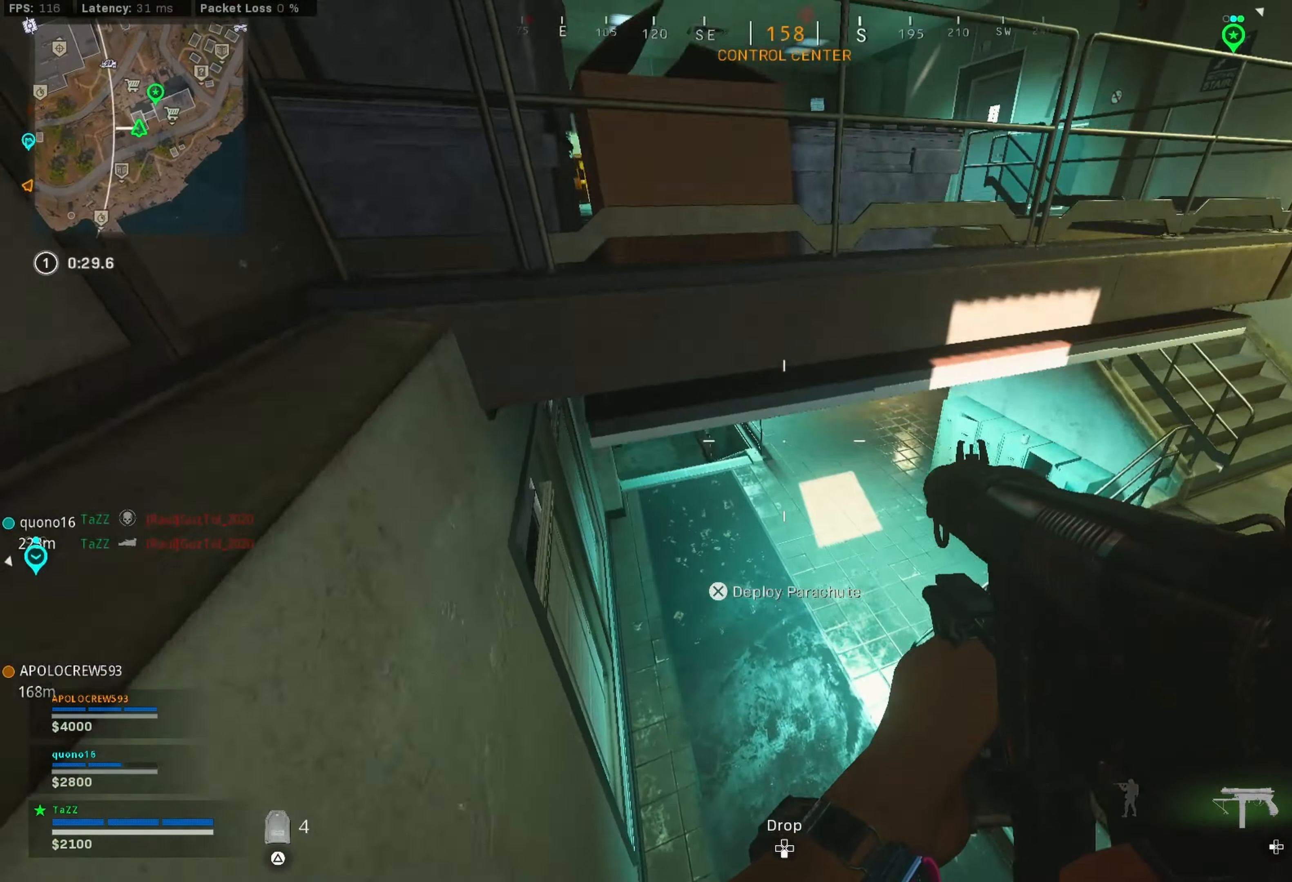
{"buttons": ["L3"], "left_stick": "up", "right_stick": "down", "events": [[217, "right_stick", "up-left"], [384, "right_stick", "center"], [417, "left_stick", "up"], [467, "L3", "down"], [500, "right_stick", "down"]]}
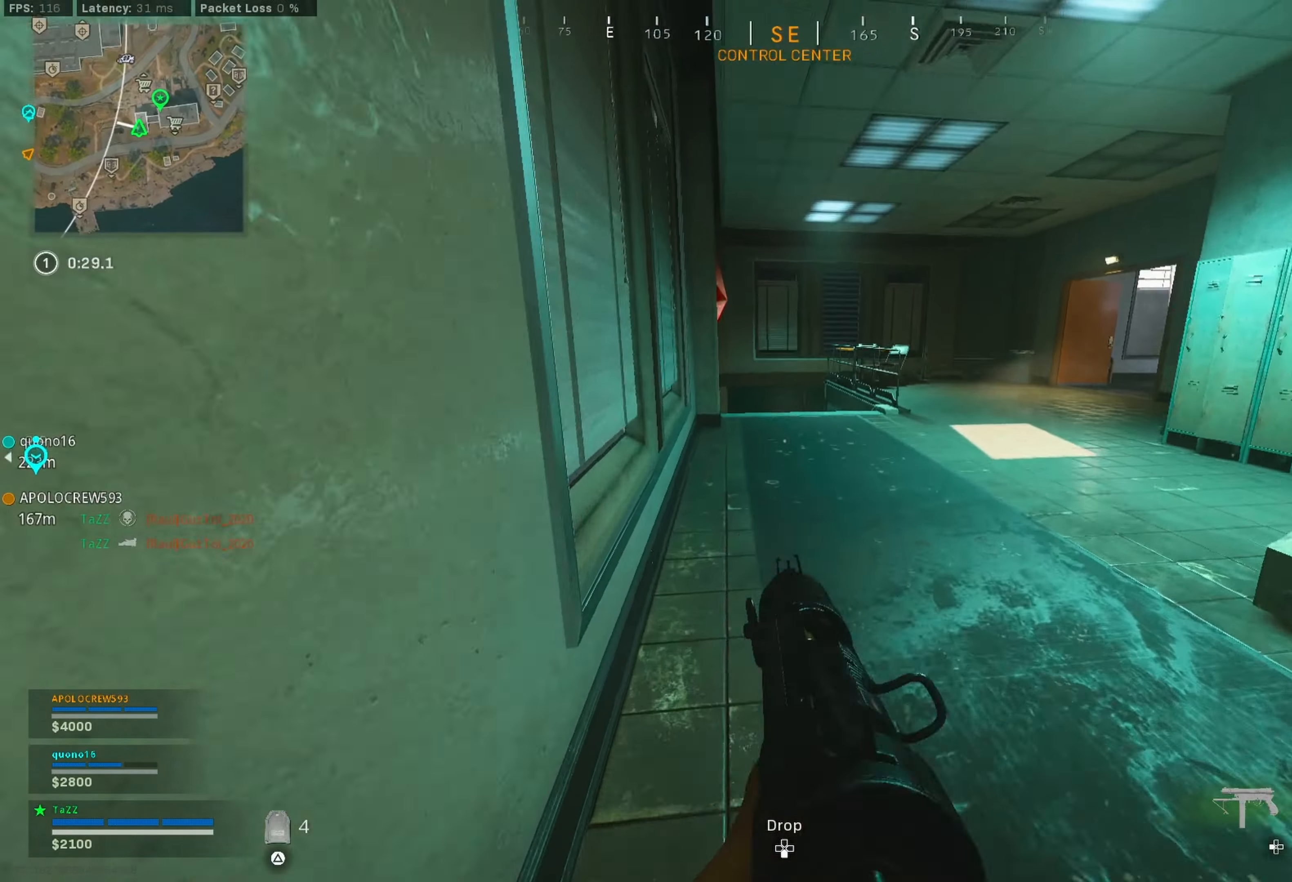
{"buttons": ["CROSS", "L3"], "left_stick": "up", "right_stick": "center", "events": [[34, "left_stick", "up-right"], [67, "L3", "up"], [150, "L3", "down"], [217, "left_stick", "up"], [234, "L3", "up"], [284, "right_stick", "center"], [334, "L3", "down"], [434, "CROSS", "down"]]}
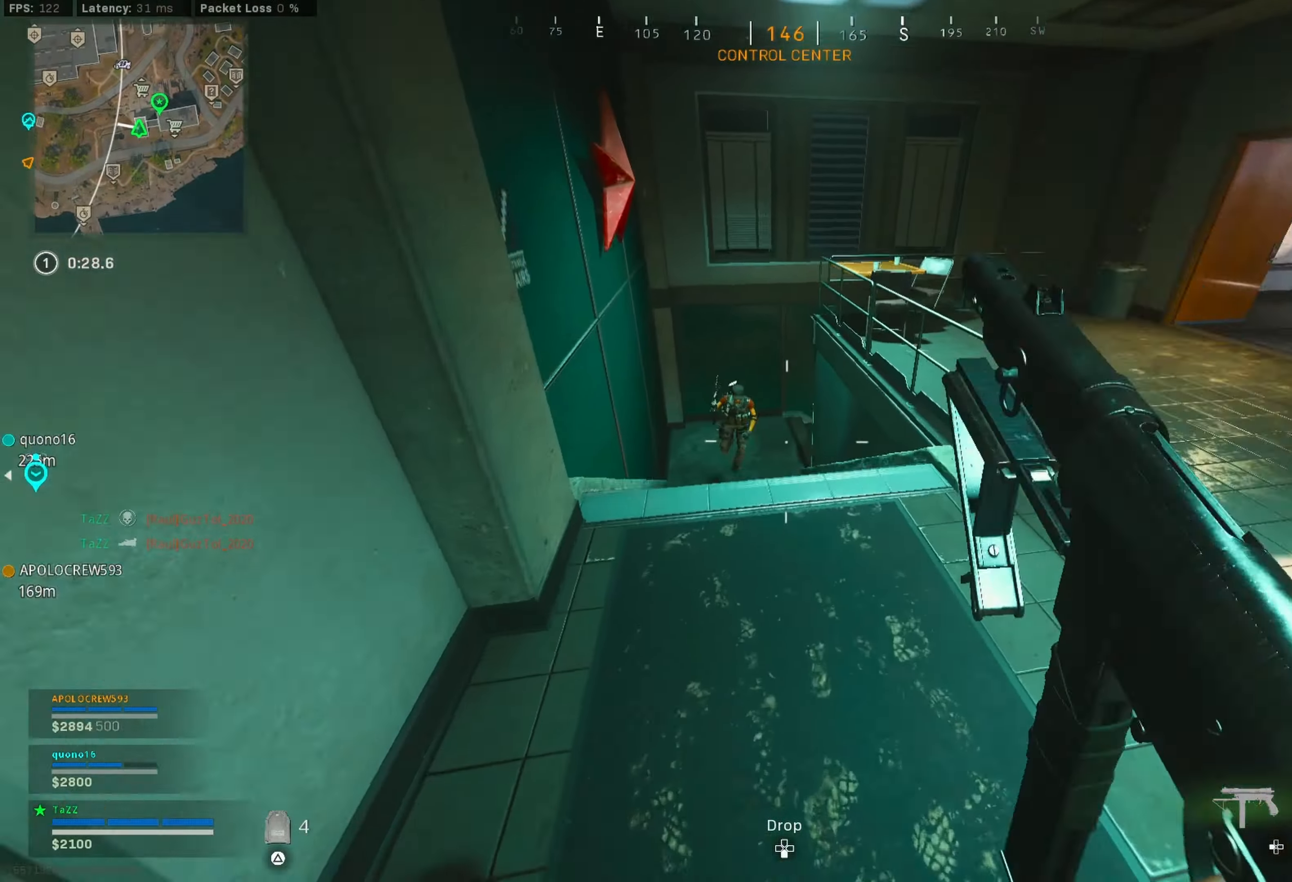
{"buttons": [], "left_stick": "down", "right_stick": "up-right", "events": [[17, "CROSS", "up"], [67, "L3", "up"], [117, "left_stick", "left"], [134, "right_stick", "down-left"], [184, "left_stick", "down-left"], [367, "left_stick", "down"], [384, "right_stick", "up-right"]]}
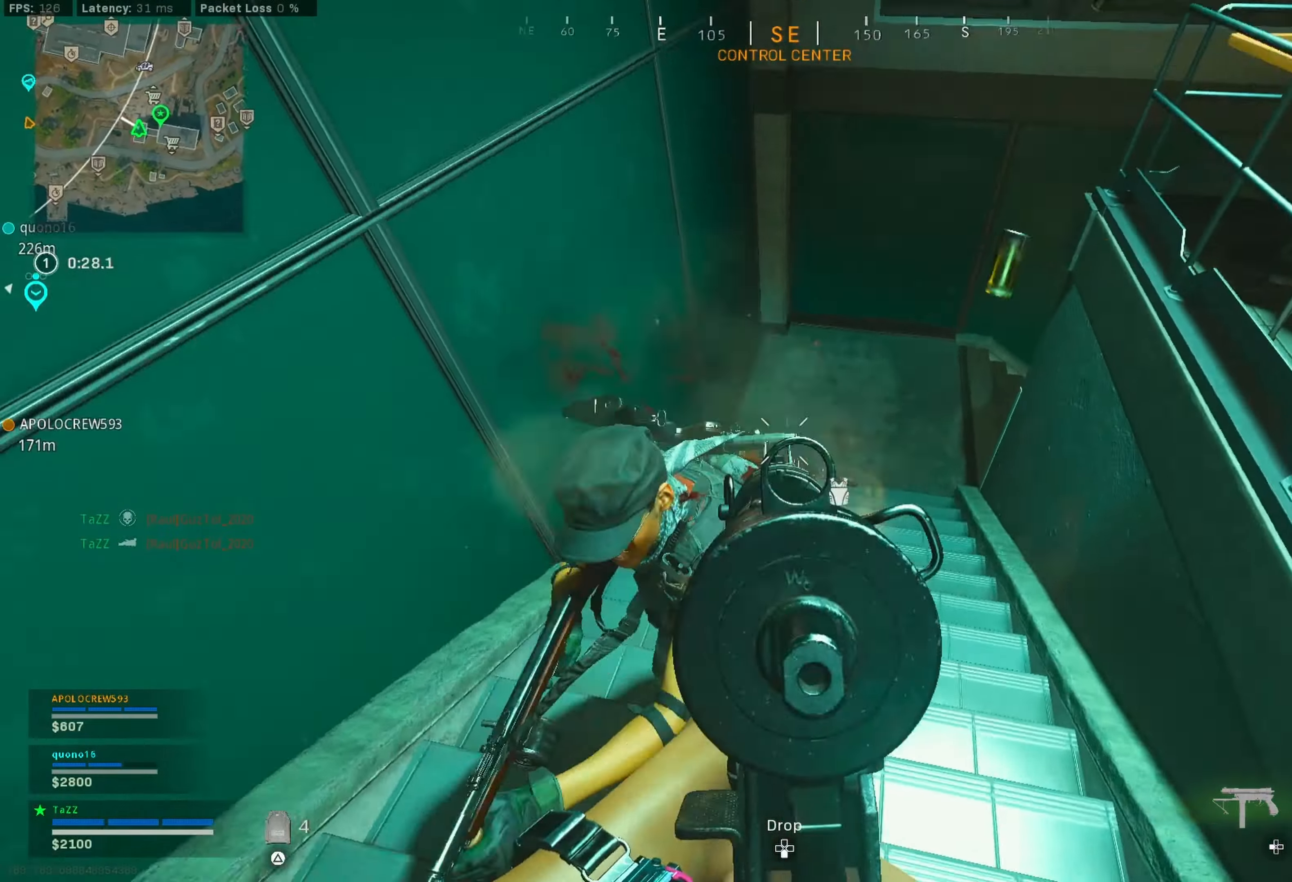
{"buttons": [], "left_stick": "down-left", "right_stick": "up-right", "events": [[34, "left_stick", "down-left"], [34, "right_stick", "down-left"], [234, "right_stick", "up"], [484, "right_stick", "up-right"]]}
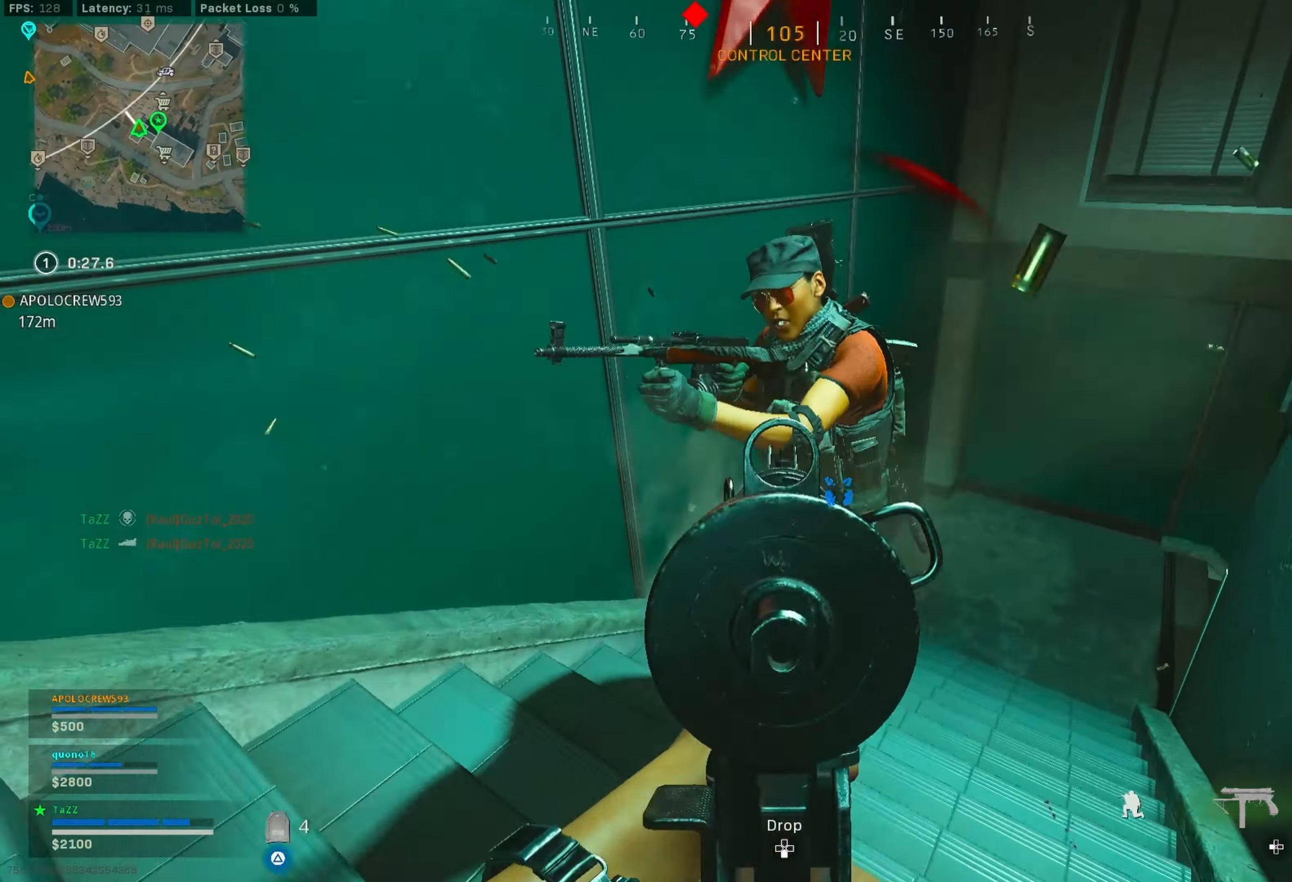
{"buttons": [], "left_stick": "down-left", "right_stick": "down-left", "events": [[117, "right_stick", "up-left"], [134, "R3", "down"], [217, "left_stick", "up-left"], [267, "L3", "down"], [267, "left_stick", "up"], [284, "R3", "up"], [317, "right_stick", "down-right"], [417, "L3", "up"], [450, "left_stick", "down-left"], [467, "right_stick", "down-left"]]}
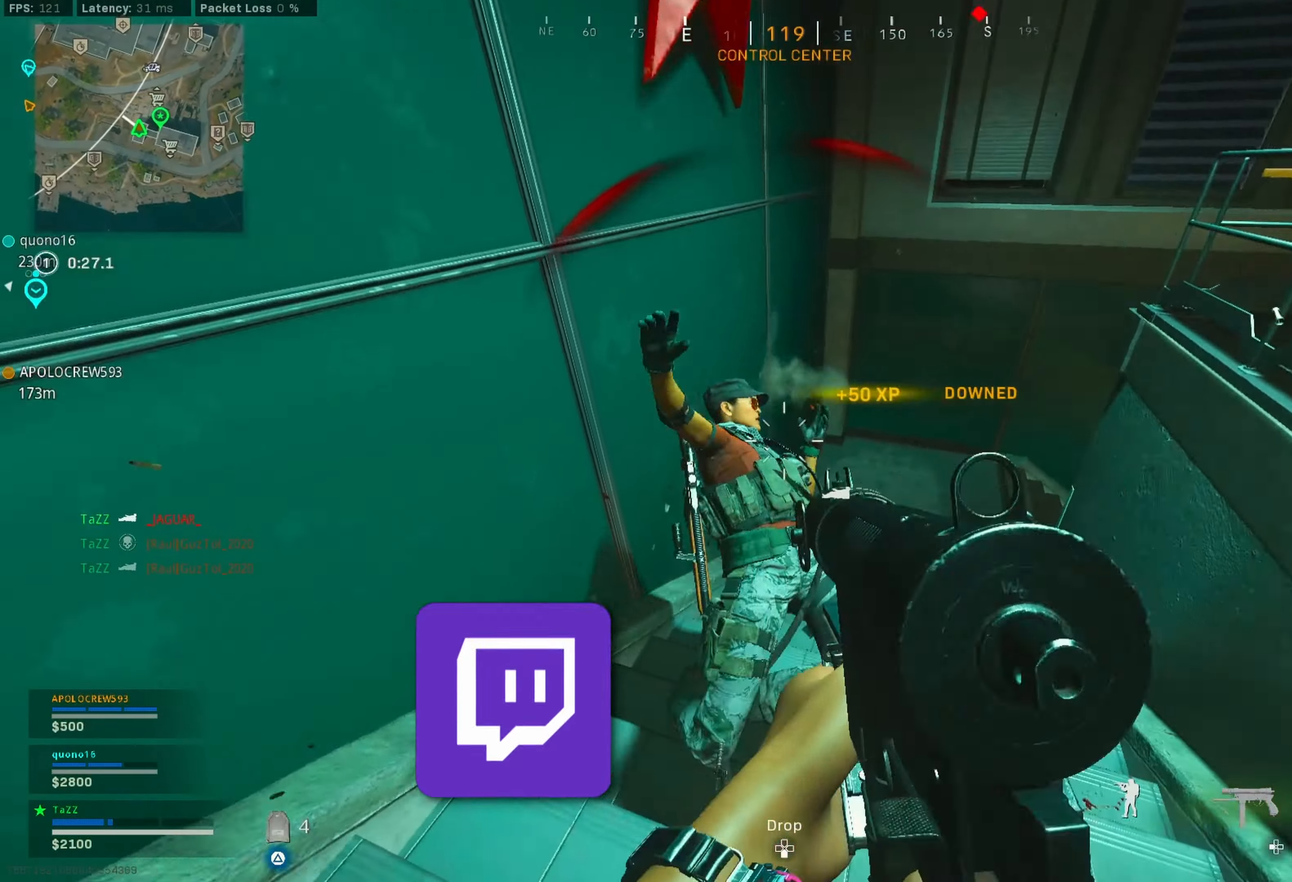
{"buttons": [], "left_stick": "down-right", "right_stick": "center", "events": [[100, "right_stick", "center"], [117, "left_stick", "down"], [167, "right_stick", "down-right"], [367, "left_stick", "down-right"], [417, "right_stick", "center"]]}
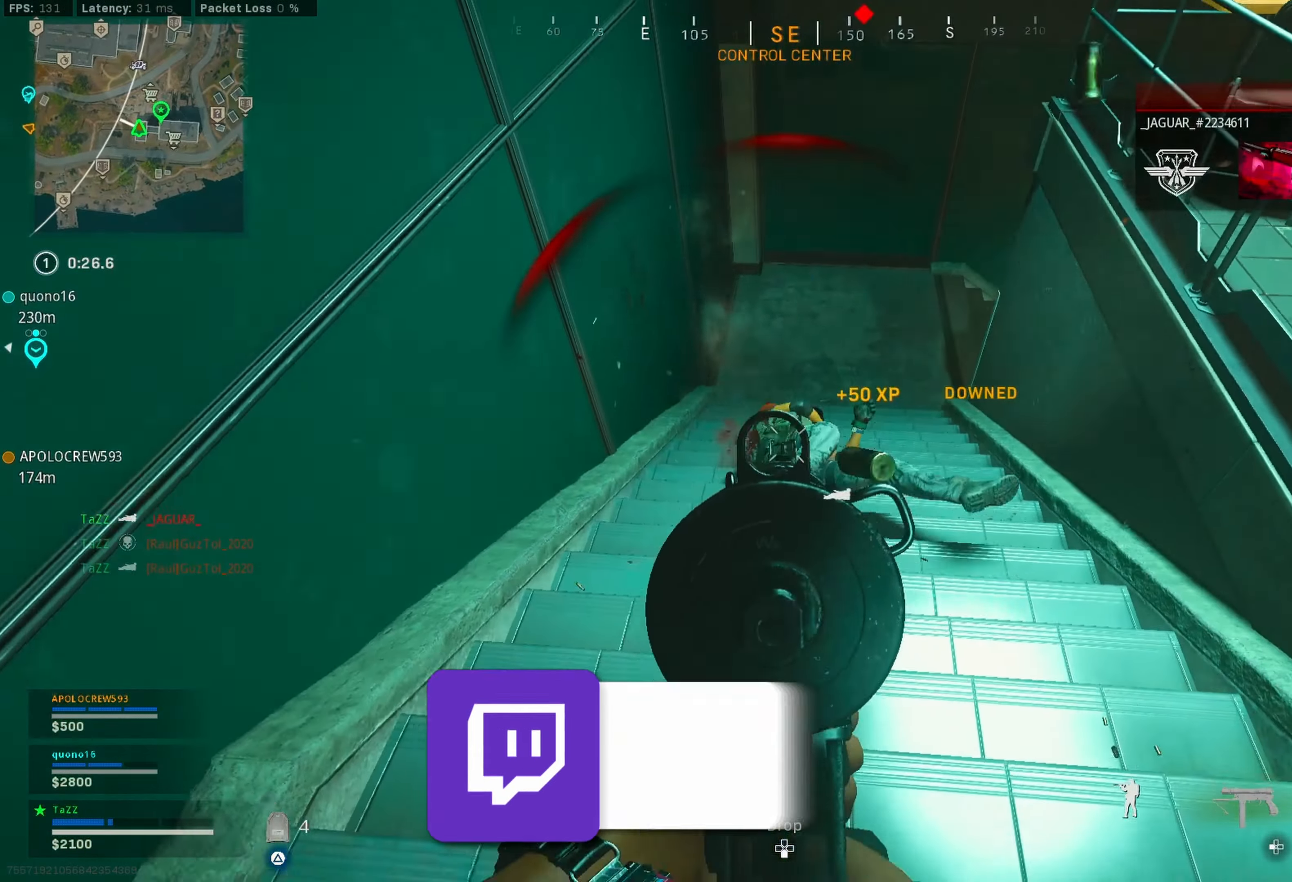
{"buttons": ["L3"], "left_stick": "up", "right_stick": "center", "events": [[134, "left_stick", "down"], [167, "right_stick", "up-left"], [267, "right_stick", "up"], [384, "right_stick", "center"], [400, "left_stick", "up"], [450, "L3", "down"]]}
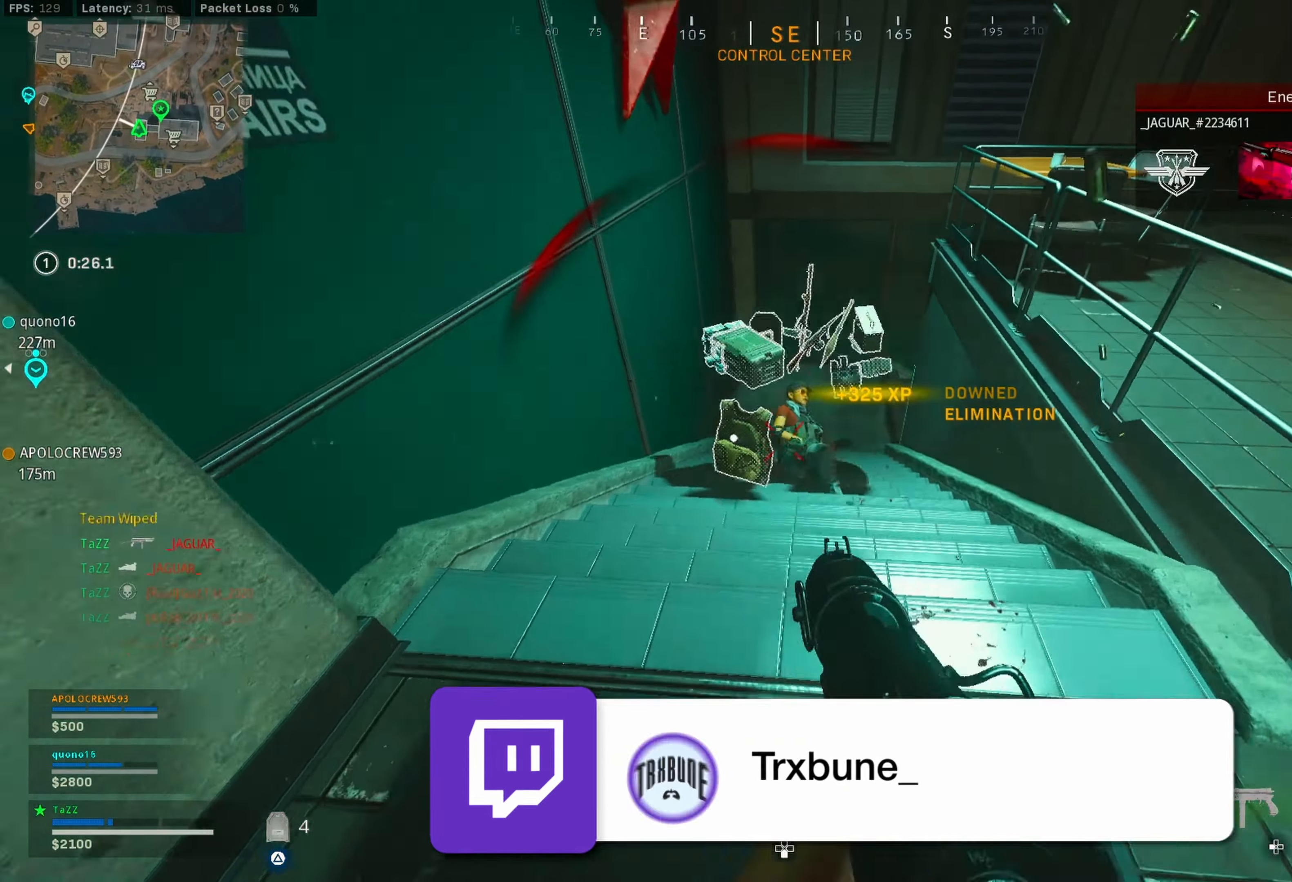
{"buttons": [], "left_stick": "down-left", "right_stick": "up", "events": [[67, "L3", "up"], [150, "L3", "down"], [234, "right_stick", "right"], [384, "R3", "down"], [400, "L3", "up"], [484, "left_stick", "down-left"], [500, "R3", "up"], [500, "right_stick", "up"]]}
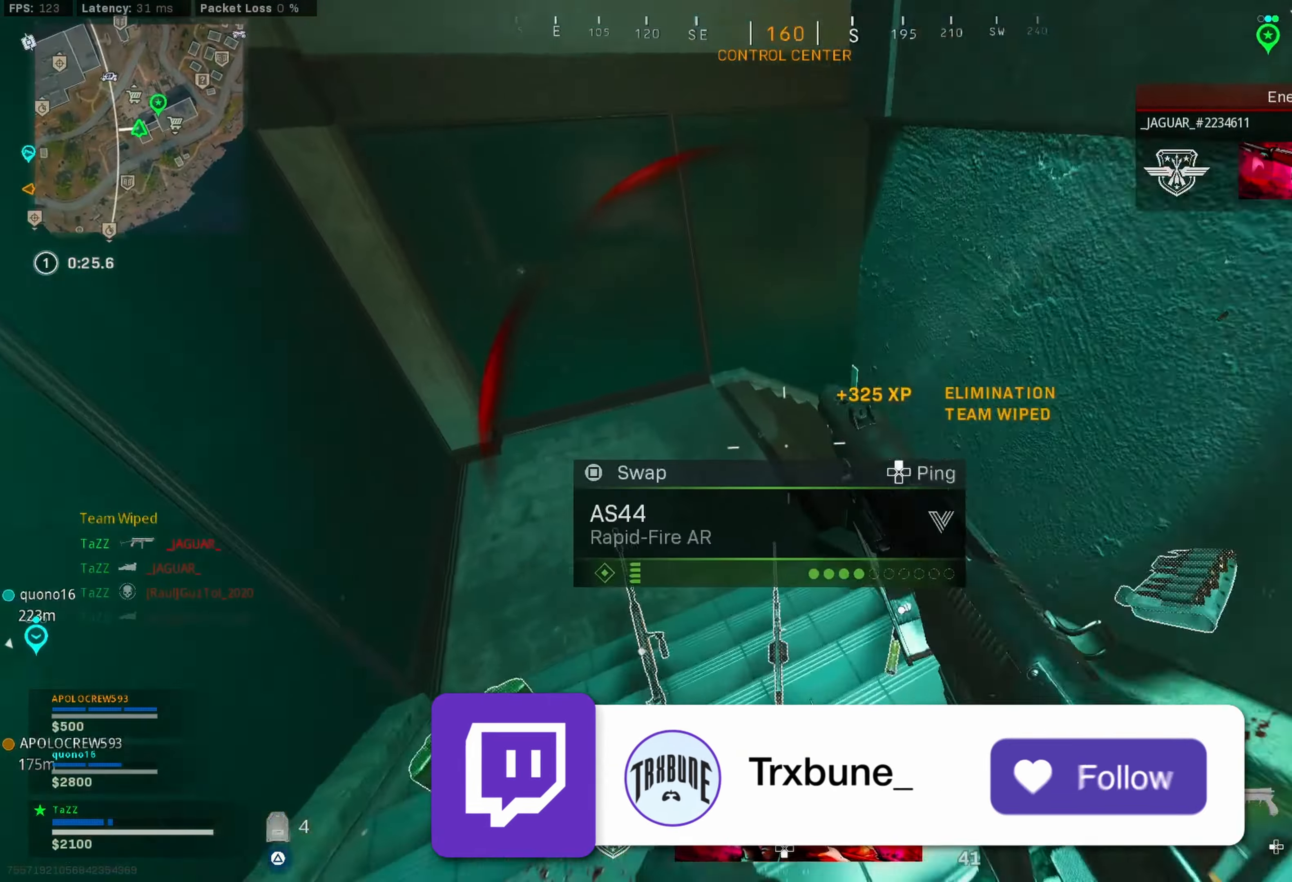
{"buttons": ["L3"], "left_stick": "up-right", "right_stick": "right", "events": [[34, "right_stick", "center"], [67, "R3", "down"], [150, "right_stick", "right"], [167, "R3", "up"], [200, "left_stick", "down-right"], [317, "left_stick", "up-right"], [384, "L3", "down"]]}
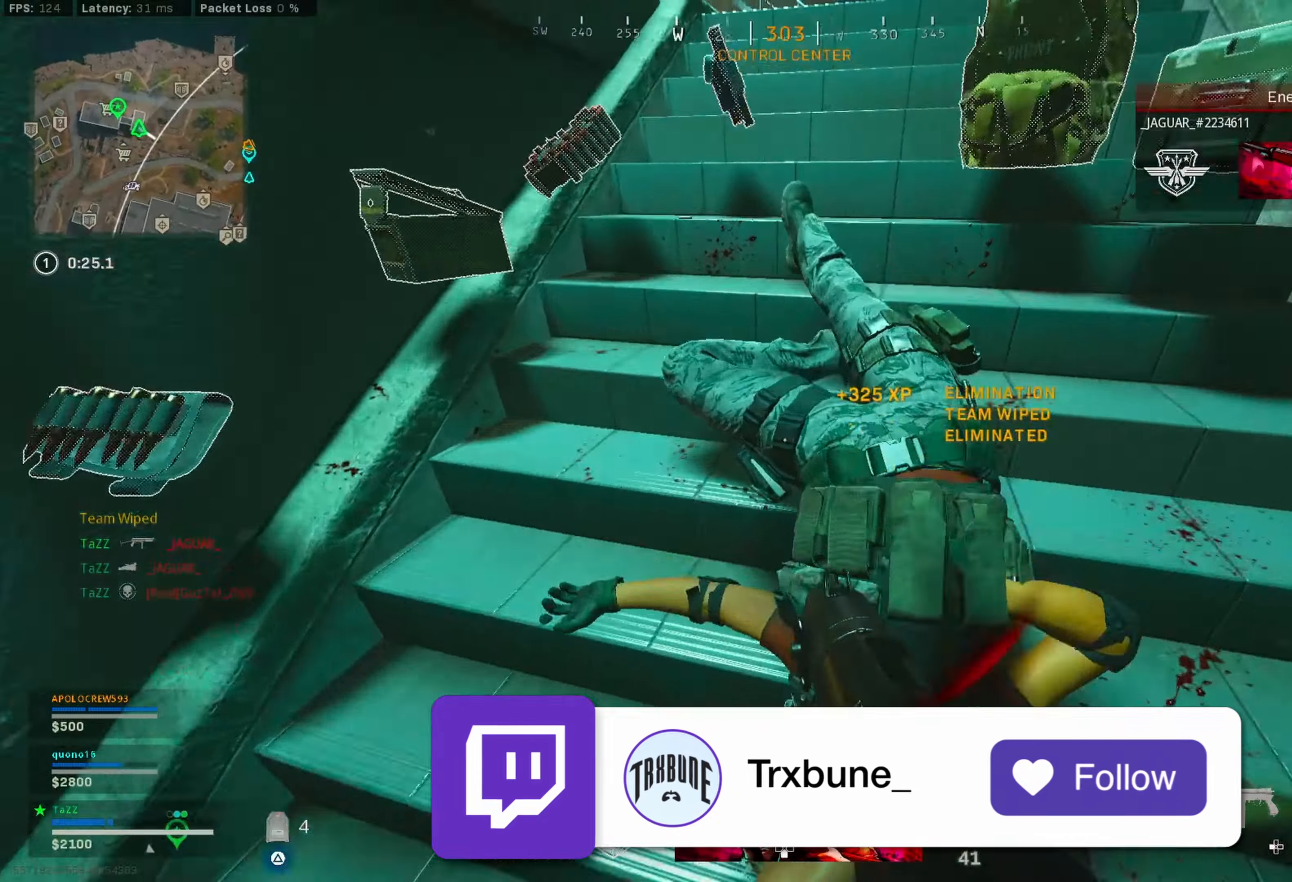
{"buttons": [], "left_stick": "down", "right_stick": "left", "events": [[16, "right_stick", "center"], [33, "TRIANGLE", "down"], [83, "L3", "up"], [133, "left_stick", "down-right"], [366, "TRIANGLE", "up"], [450, "left_stick", "down"], [483, "right_stick", "left"]]}
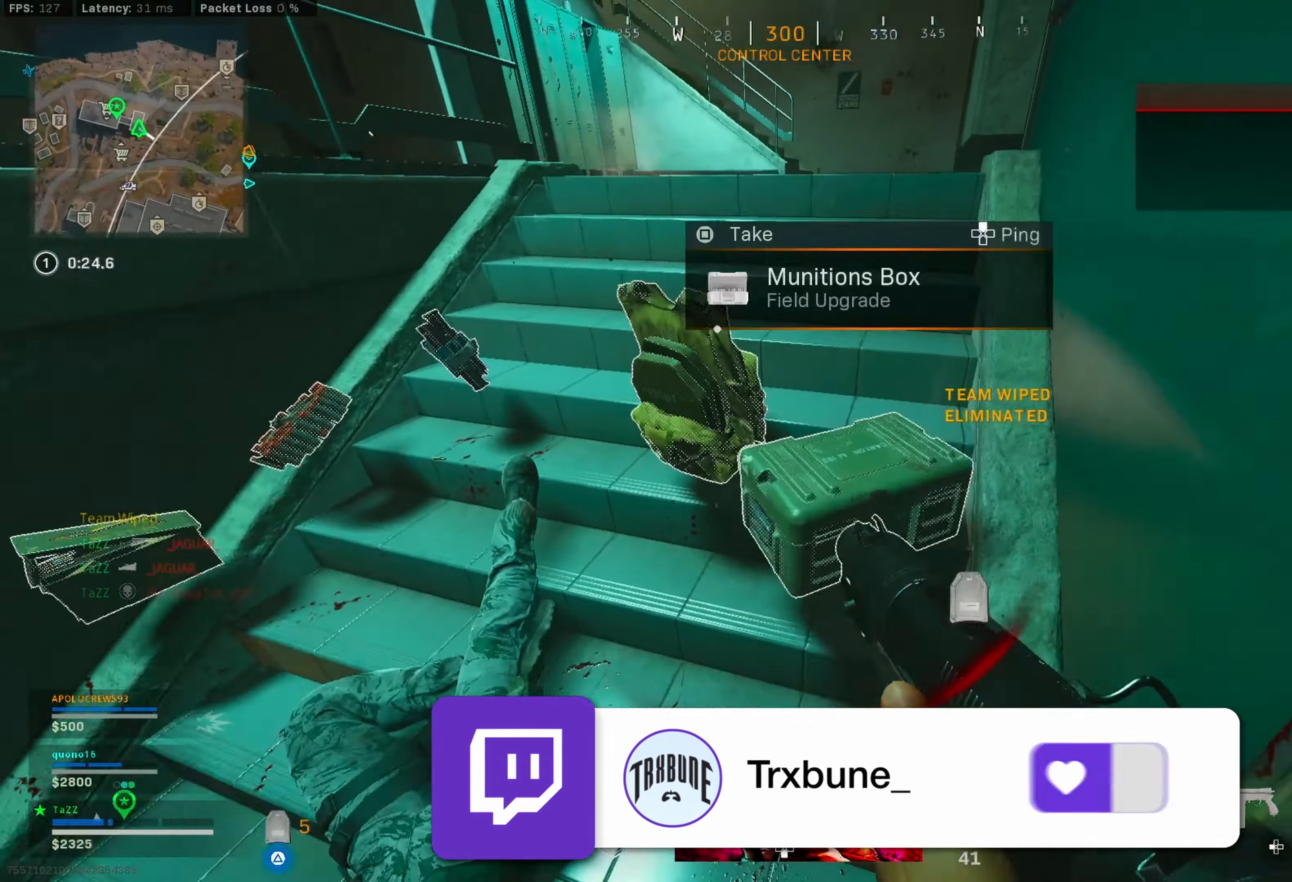
{"buttons": [], "left_stick": "down-right", "right_stick": "center", "events": [[16, "left_stick", "down-left"], [66, "left_stick", "up-left"], [116, "right_stick", "up-right"], [133, "L3", "down"], [250, "L3", "up"], [300, "left_stick", "down-left"], [333, "right_stick", "center"], [383, "SQUARE", "down"], [466, "SQUARE", "up"], [483, "left_stick", "down-right"]]}
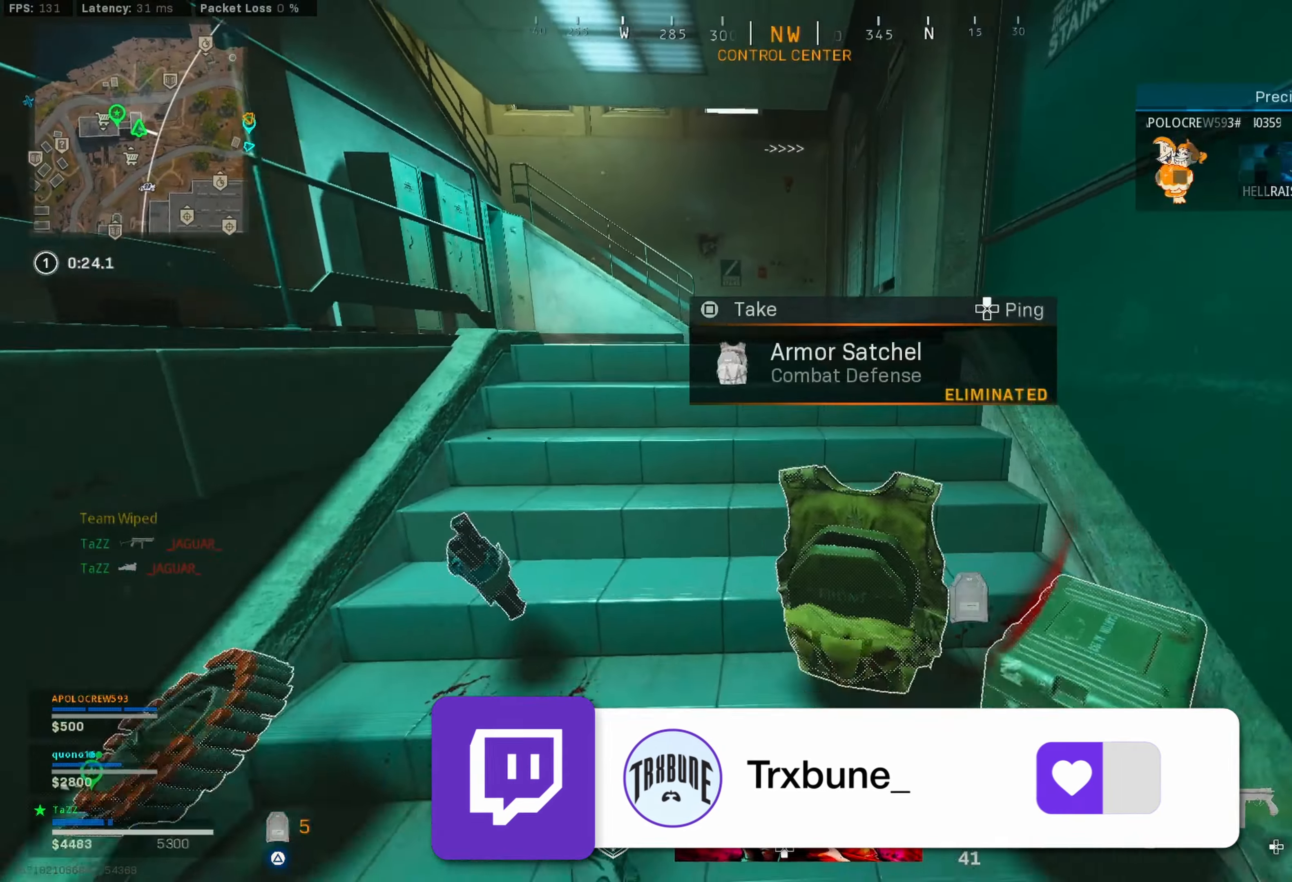
{"buttons": [], "left_stick": "left", "right_stick": "center", "events": [[133, "right_stick", "right"], [200, "left_stick", "up-right"], [266, "left_stick", "up-left"], [300, "right_stick", "center"], [333, "left_stick", "down-left"], [350, "SQUARE", "down"], [416, "SQUARE", "up"], [466, "left_stick", "left"]]}
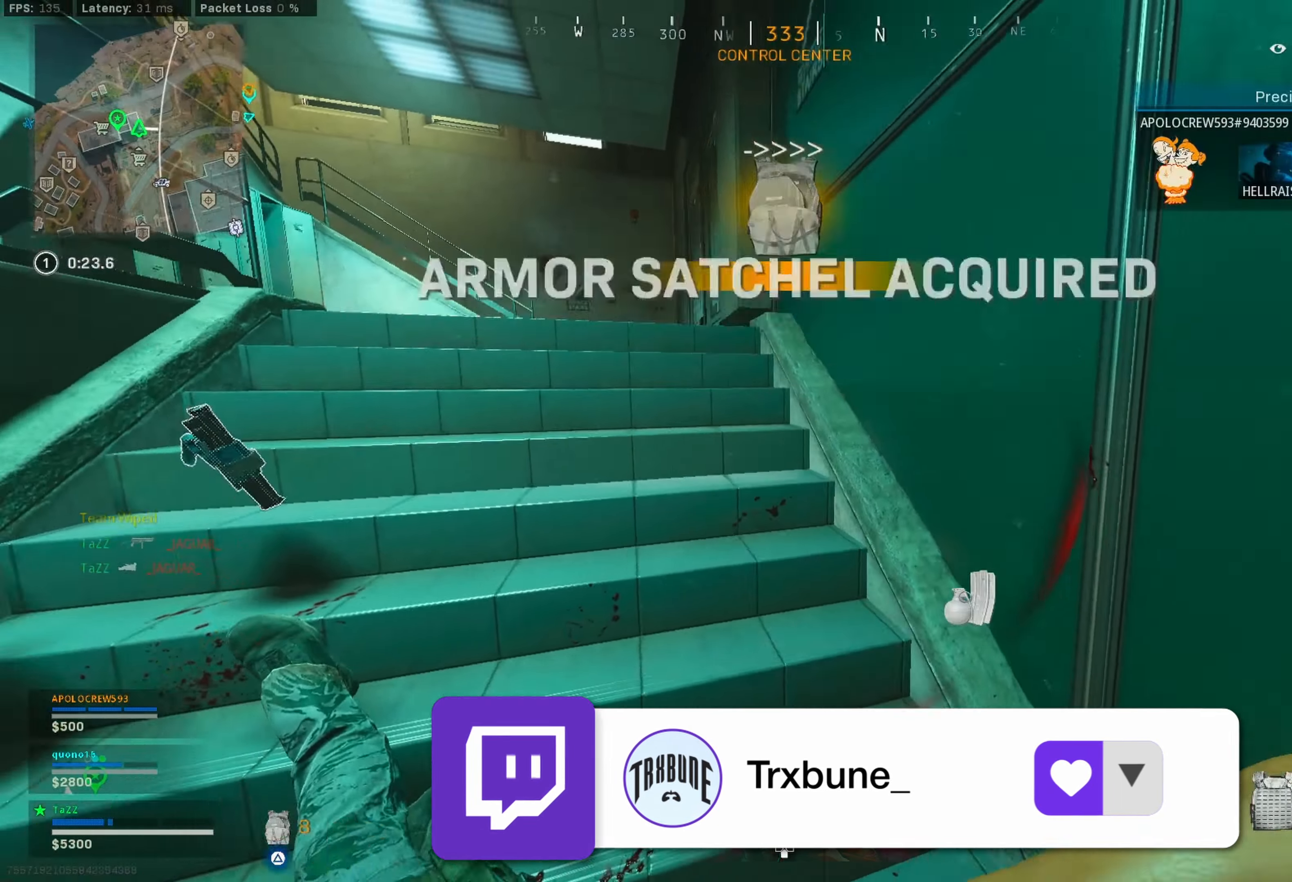
{"buttons": ["L3"], "left_stick": "up-right", "right_stick": "center", "events": [[16, "left_stick", "up-left"], [50, "right_stick", "down-left"], [83, "left_stick", "up"], [100, "L3", "down"], [183, "L3", "up"], [283, "L3", "down"], [300, "right_stick", "right"], [316, "left_stick", "up-right"], [366, "L3", "up"], [450, "right_stick", "left"], [483, "L3", "down"], [500, "right_stick", "center"]]}
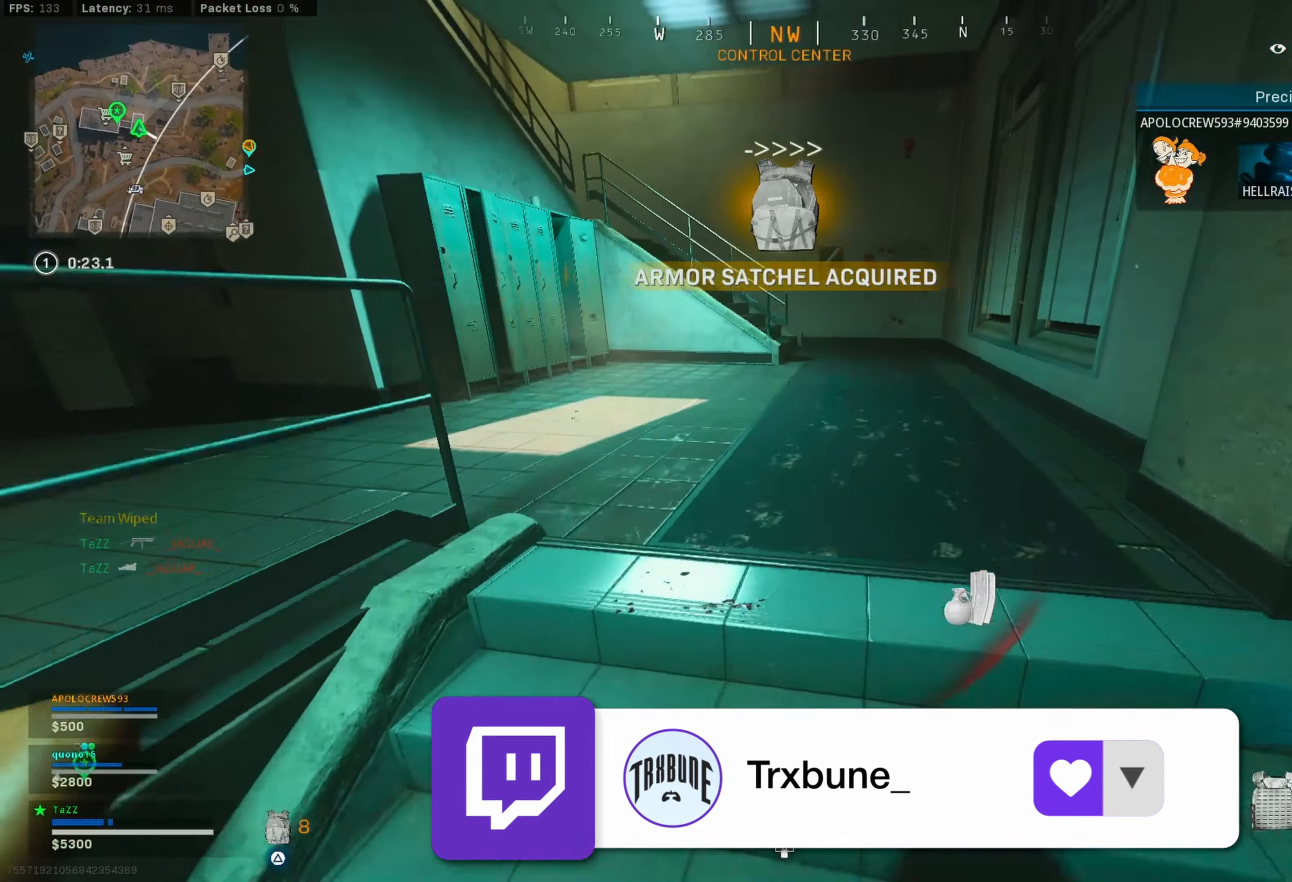
{"buttons": ["R3"], "left_stick": "right", "right_stick": "center", "events": [[50, "L3", "up"], [150, "L3", "down"], [300, "R3", "down"], [416, "L3", "up"], [500, "left_stick", "right"]]}
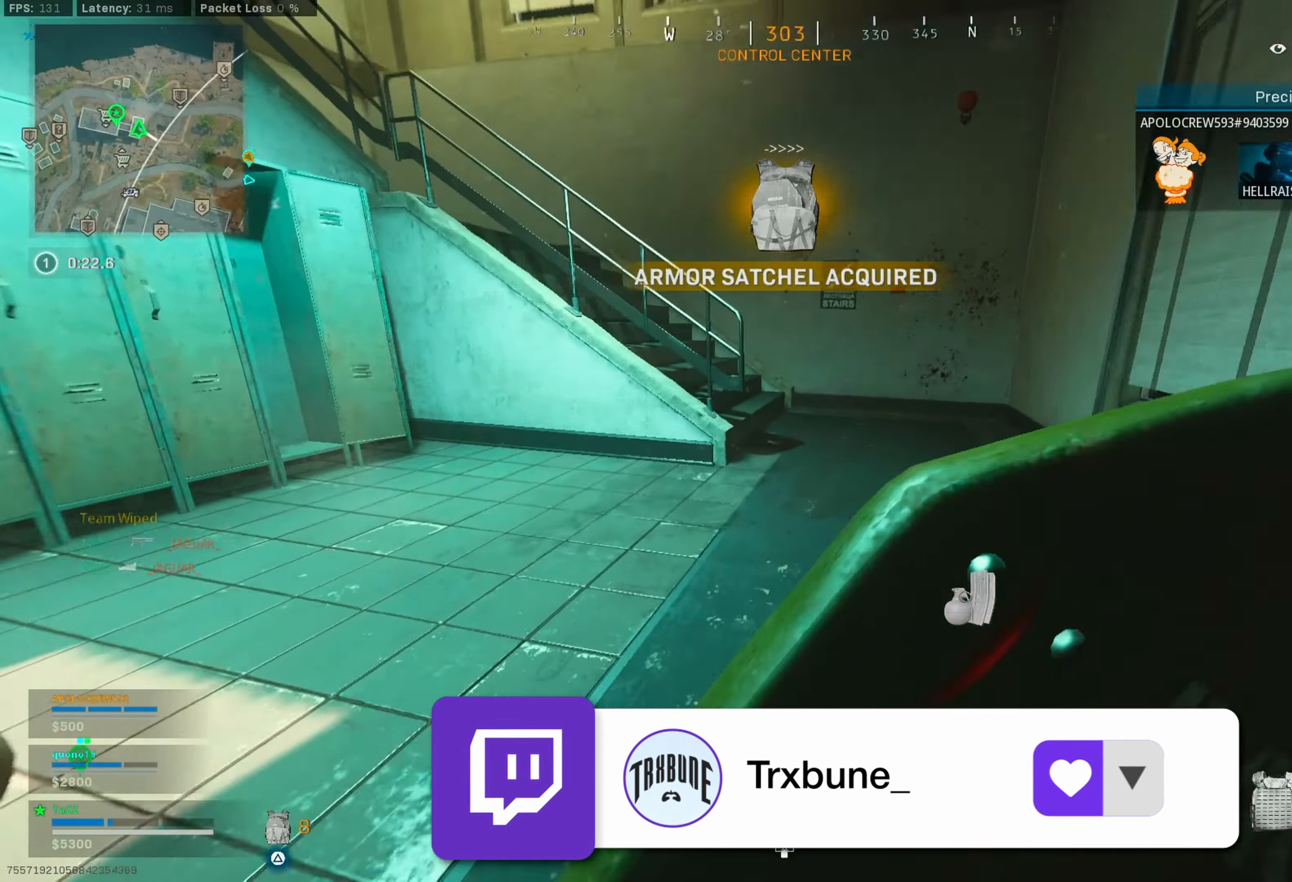
{"buttons": [], "left_stick": "up", "right_stick": "up-left", "events": [[100, "R3", "up"], [133, "left_stick", "up-right"], [166, "right_stick", "right"], [200, "L3", "down"], [283, "right_stick", "up-left"], [300, "L3", "up"], [316, "left_stick", "up"], [366, "L3", "down"], [466, "L3", "up"]]}